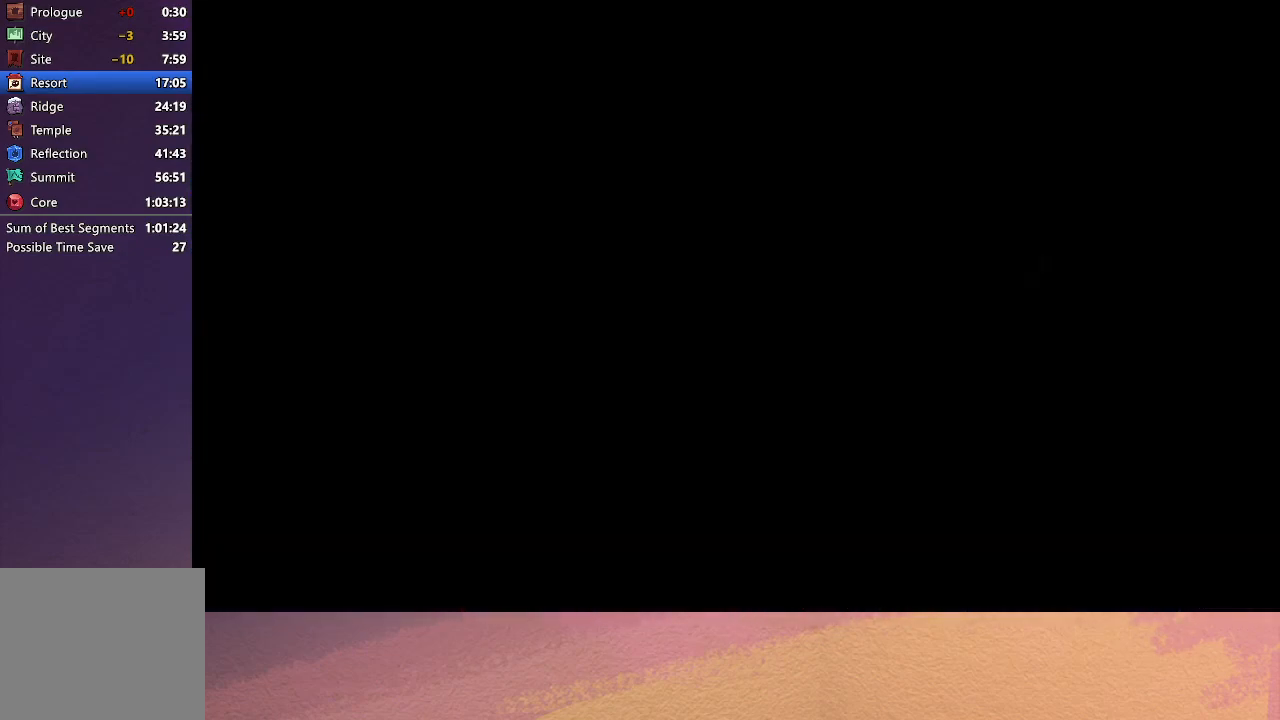
Gameplay with a controller (PlayStation layout); each line is a JSON object with the inputs held at the frame after it. "events" lists button and stick changes between this image and that frame as [ms after this image, input, new state], when the widget could be followed in between. Not read: L3 R3 right_stick.
{"buttons": ["CIRCLE", "DPAD_DOWN", "DPAD_RIGHT"], "left_stick": "center", "events": [[417, "CIRCLE", "down"], [467, "DPAD_DOWN", "down"]]}
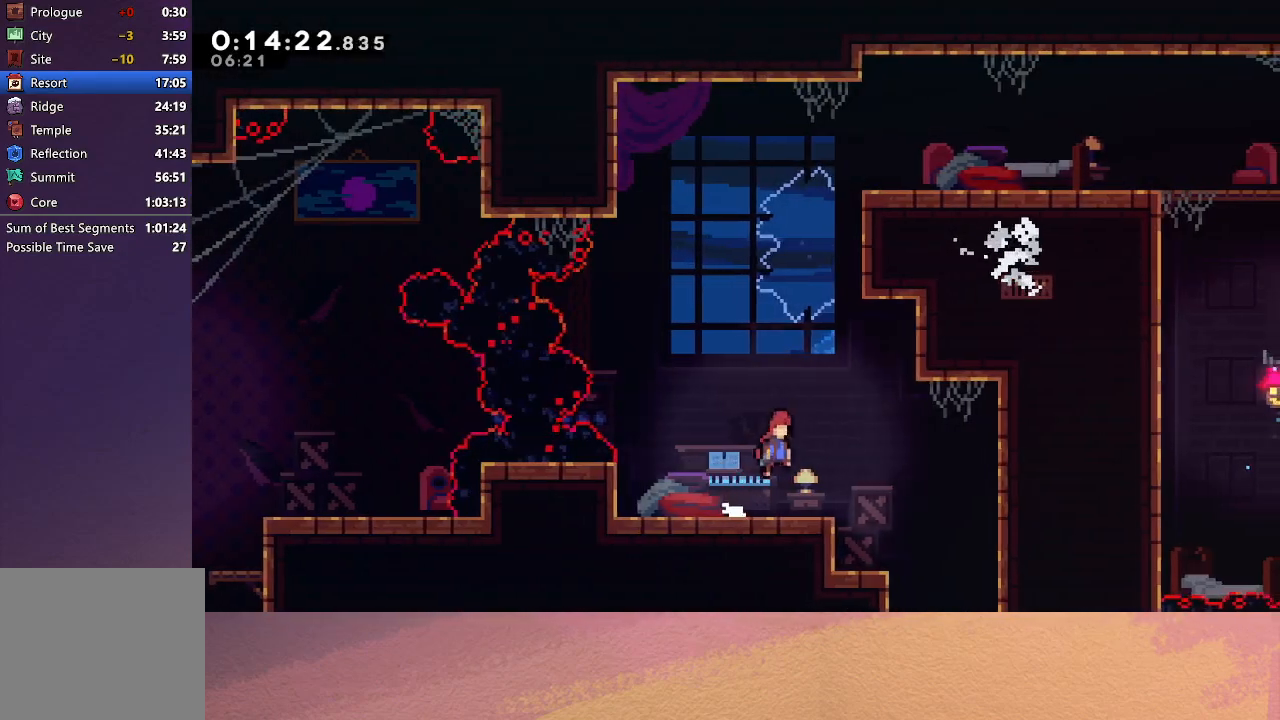
{"buttons": ["DPAD_LEFT"], "left_stick": "center", "events": [[17, "CIRCLE", "up"], [100, "CROSS", "down"], [250, "CROSS", "up"], [383, "DPAD_RIGHT", "up"], [400, "DPAD_DOWN", "up"], [417, "DPAD_LEFT", "down"]]}
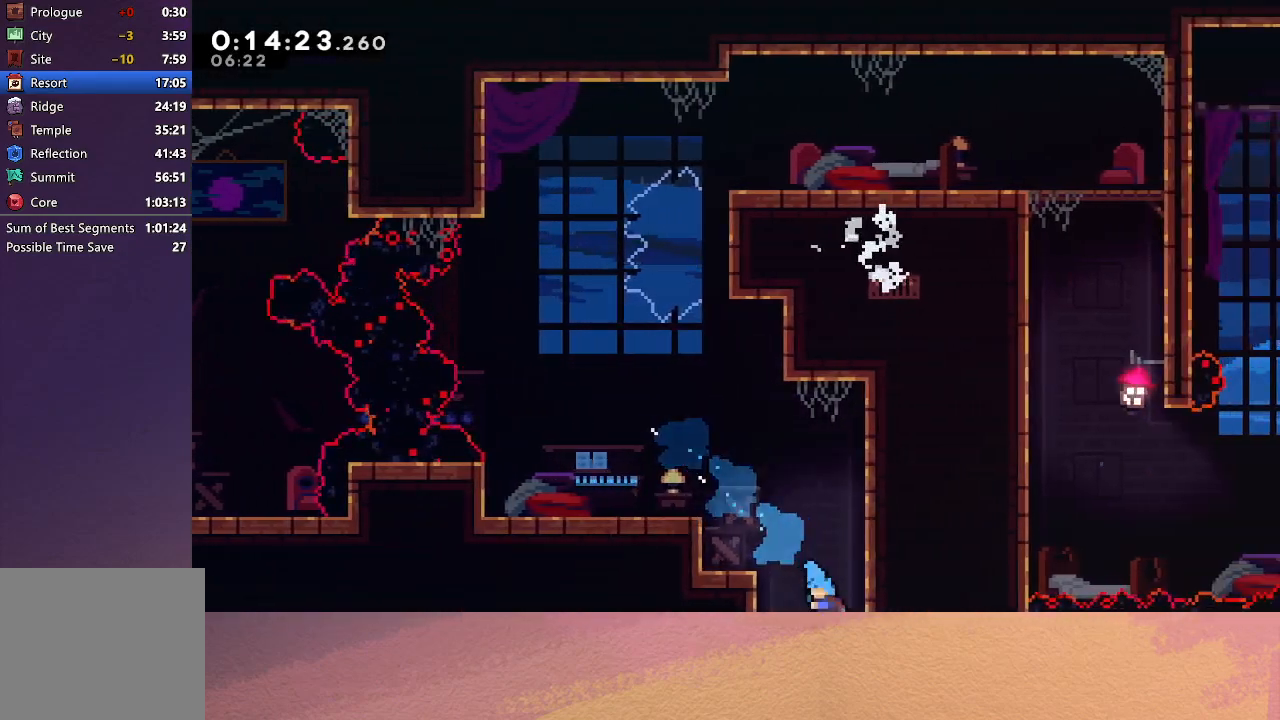
{"buttons": ["DPAD_LEFT"], "left_stick": "center", "events": []}
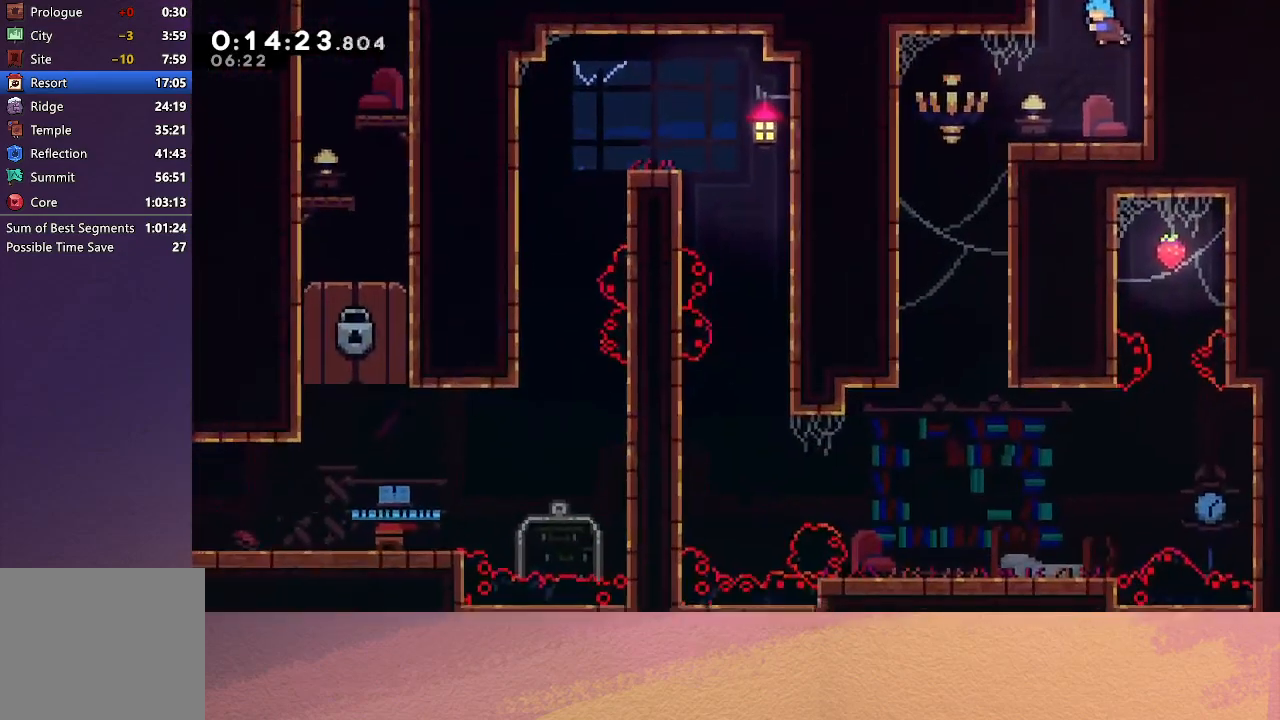
{"buttons": ["DPAD_LEFT"], "left_stick": "center", "events": []}
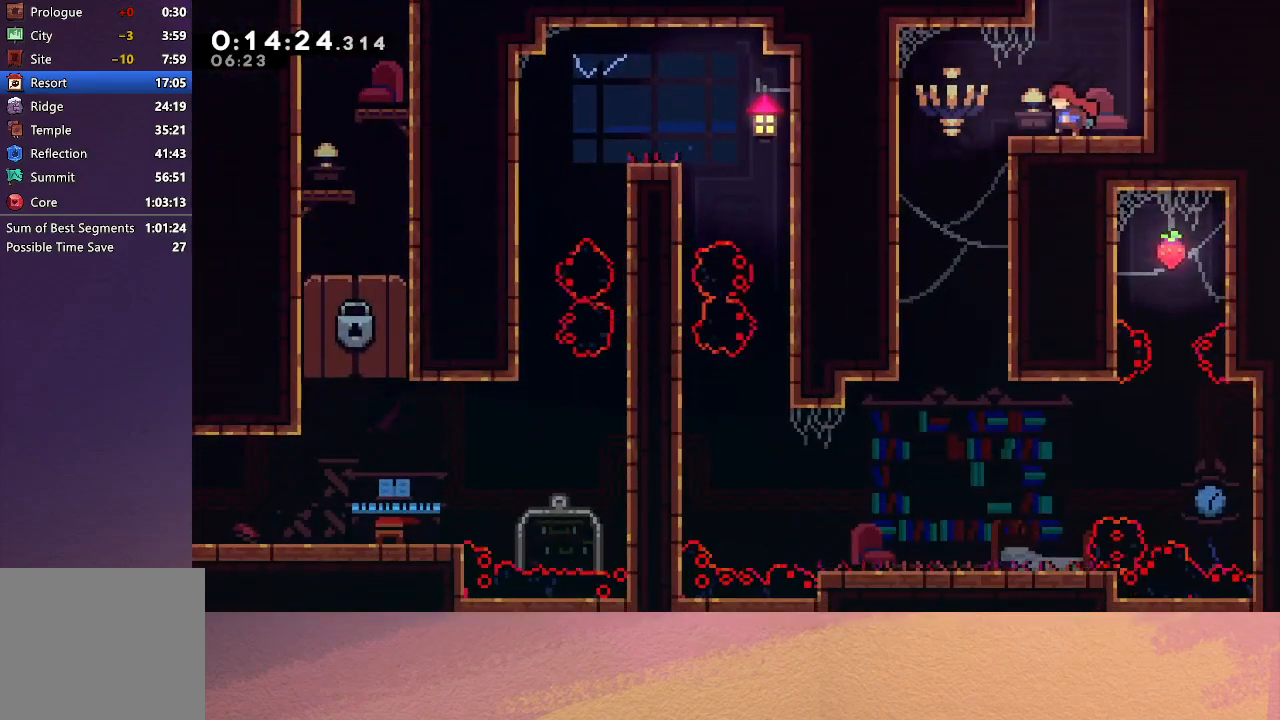
{"buttons": ["DPAD_RIGHT"], "left_stick": "center", "events": [[317, "DPAD_LEFT", "up"], [383, "DPAD_RIGHT", "down"]]}
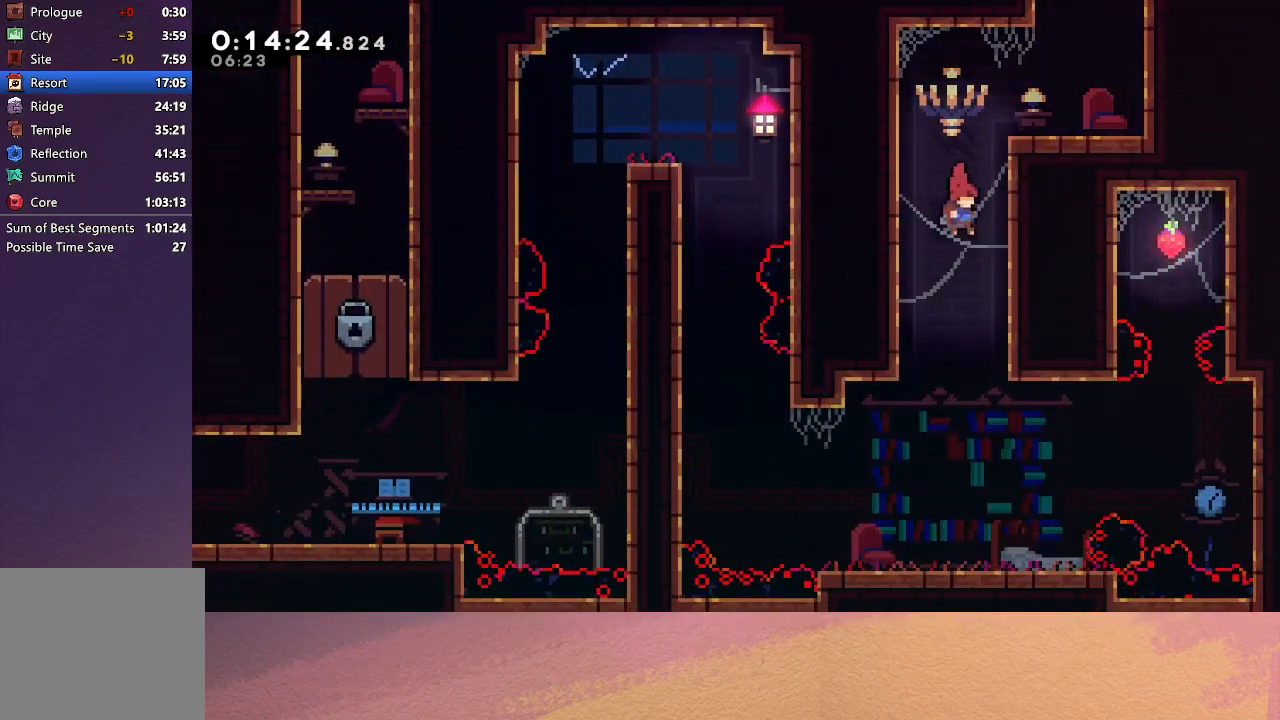
{"buttons": ["DPAD_RIGHT"], "left_stick": "center", "events": [[200, "DPAD_RIGHT", "up"], [433, "DPAD_RIGHT", "down"]]}
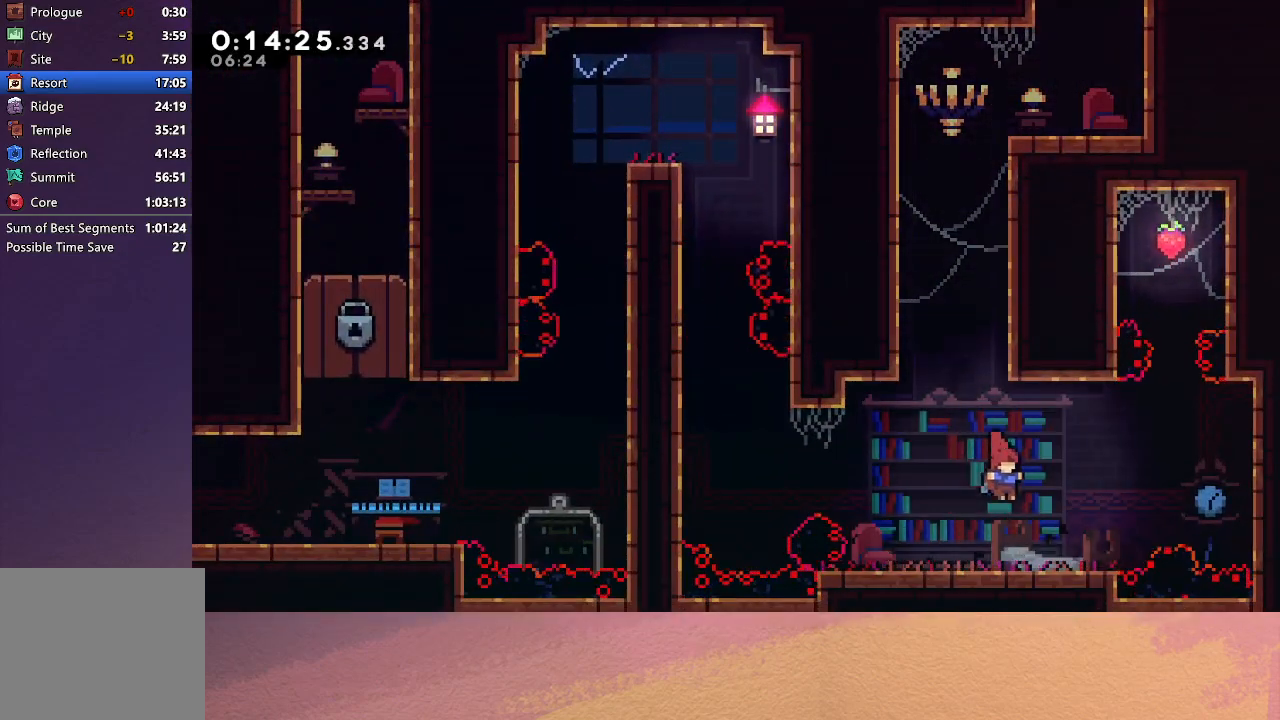
{"buttons": ["CIRCLE", "R1", "DPAD_RIGHT"], "left_stick": "center", "events": [[317, "CIRCLE", "down"], [417, "R1", "down"]]}
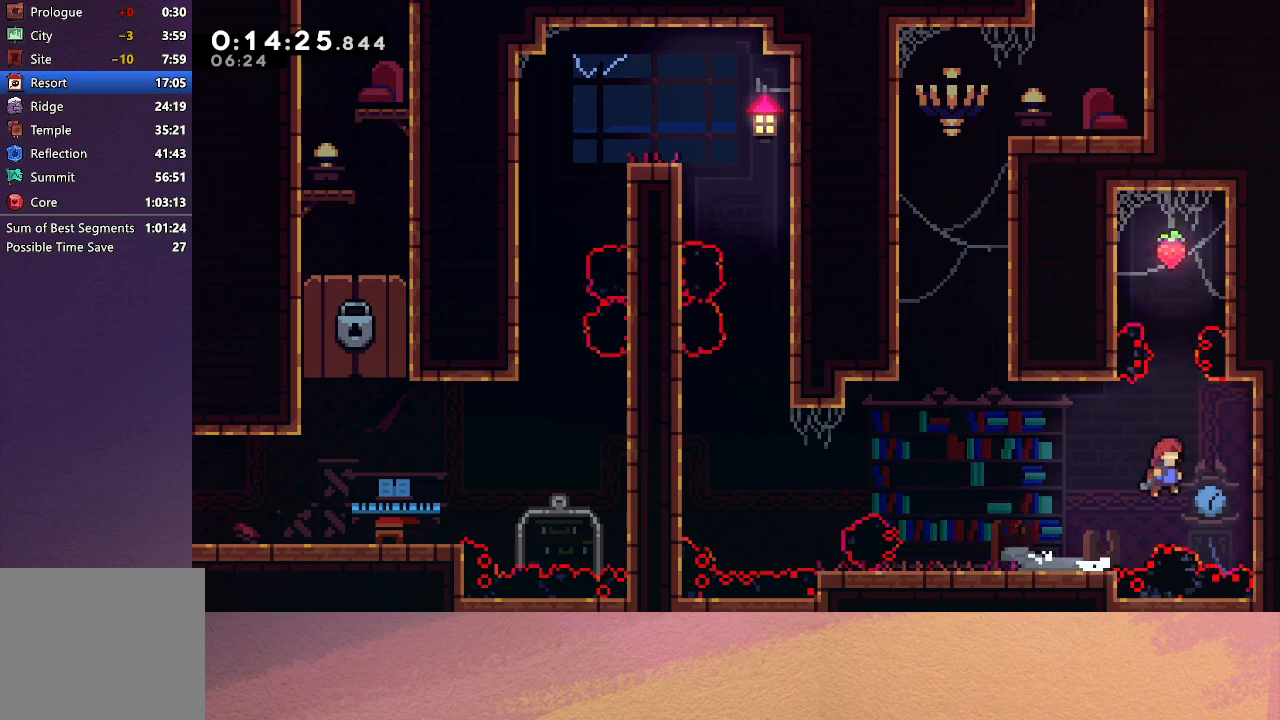
{"buttons": ["CIRCLE", "R1"], "left_stick": "center", "events": [[50, "DPAD_RIGHT", "up"], [67, "CIRCLE", "up"], [100, "L2", "down"], [150, "DPAD_DOWN", "down"], [183, "CIRCLE", "down"], [250, "L2", "up"], [267, "CIRCLE", "up"], [283, "DPAD_DOWN", "up"], [333, "CIRCLE", "down"], [400, "CIRCLE", "up"], [450, "CIRCLE", "down"]]}
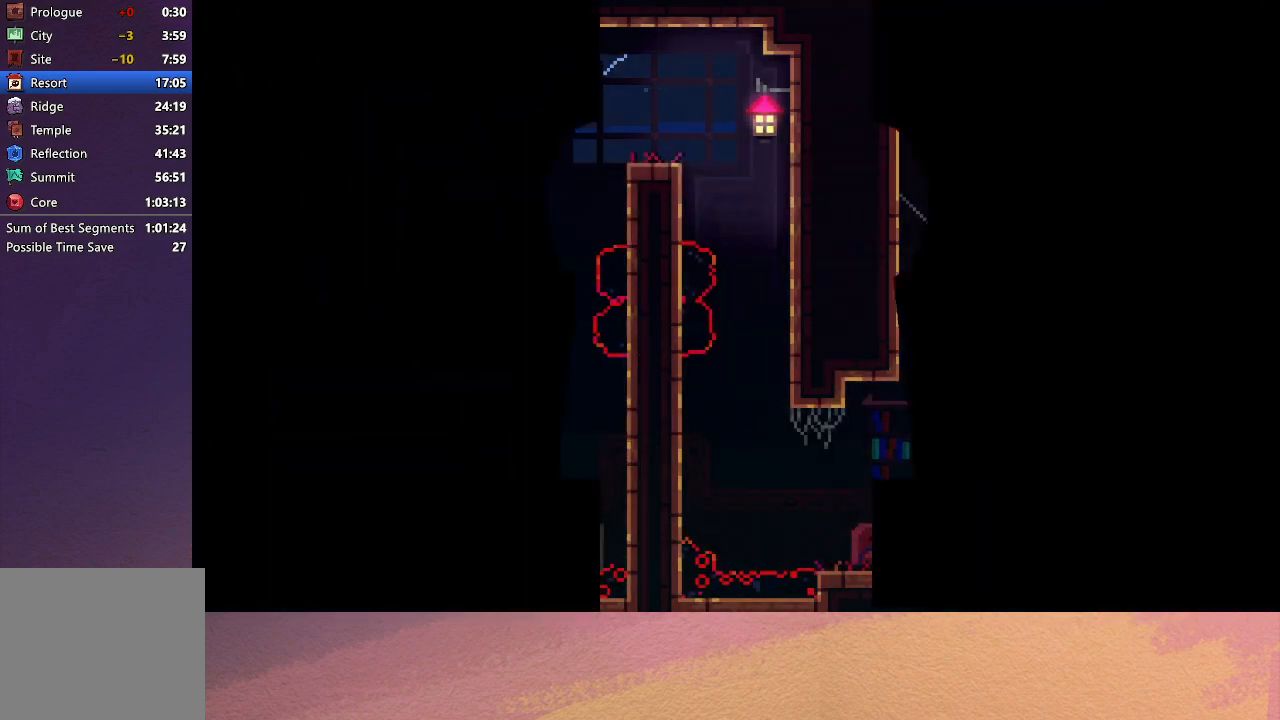
{"buttons": ["DPAD_LEFT"], "left_stick": "center", "events": [[33, "CIRCLE", "up"], [67, "R1", "up"], [133, "DPAD_LEFT", "down"]]}
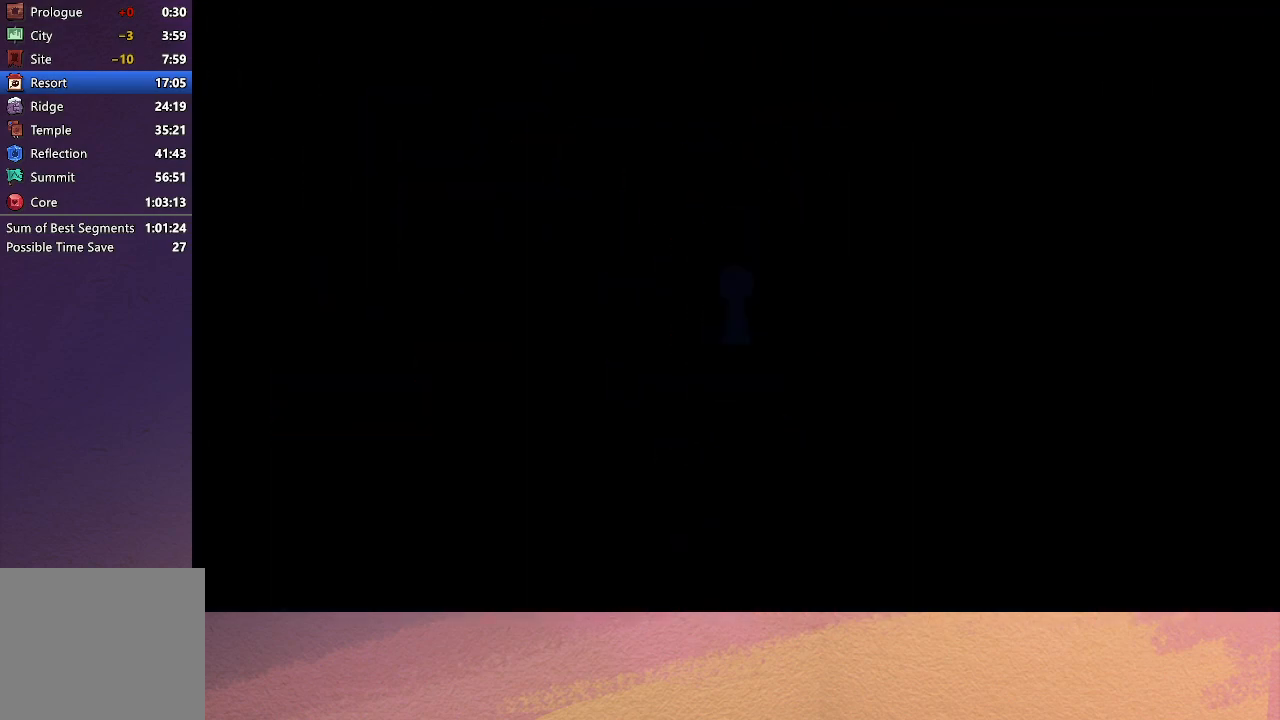
{"buttons": ["DPAD_LEFT"], "left_stick": "center", "events": []}
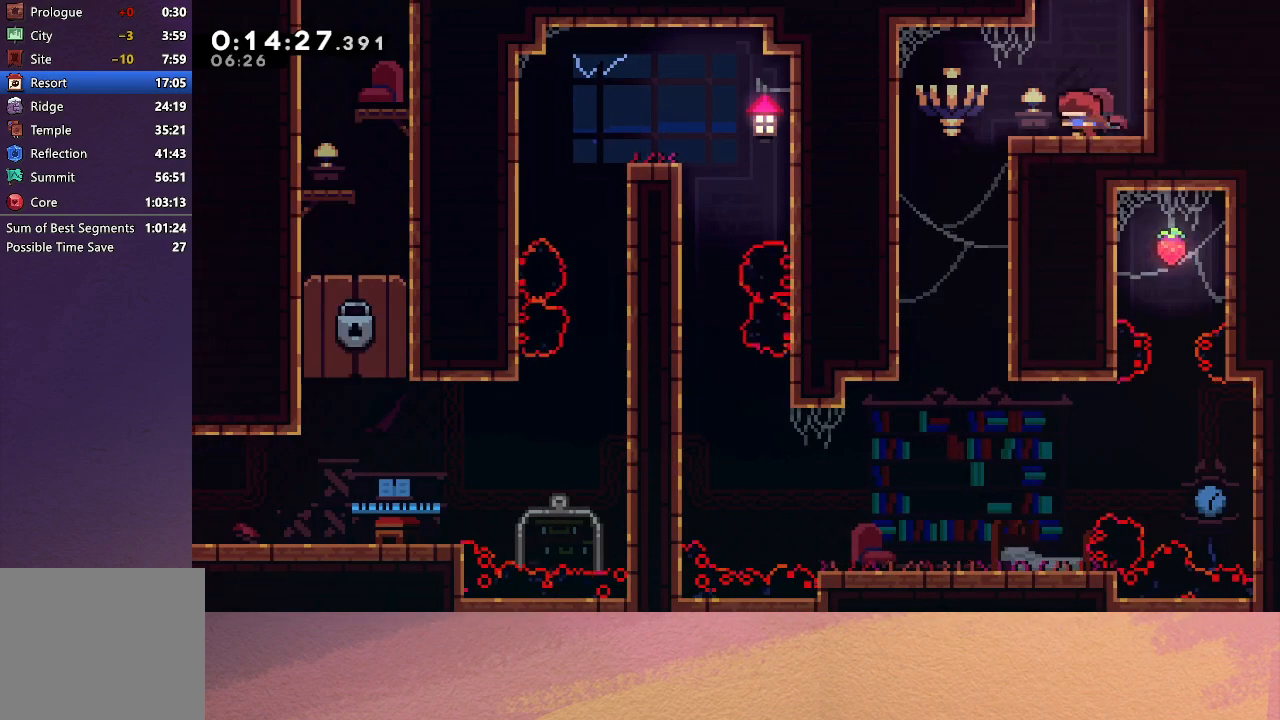
{"buttons": ["DPAD_RIGHT"], "left_stick": "center", "events": [[383, "DPAD_LEFT", "up"], [450, "DPAD_RIGHT", "down"]]}
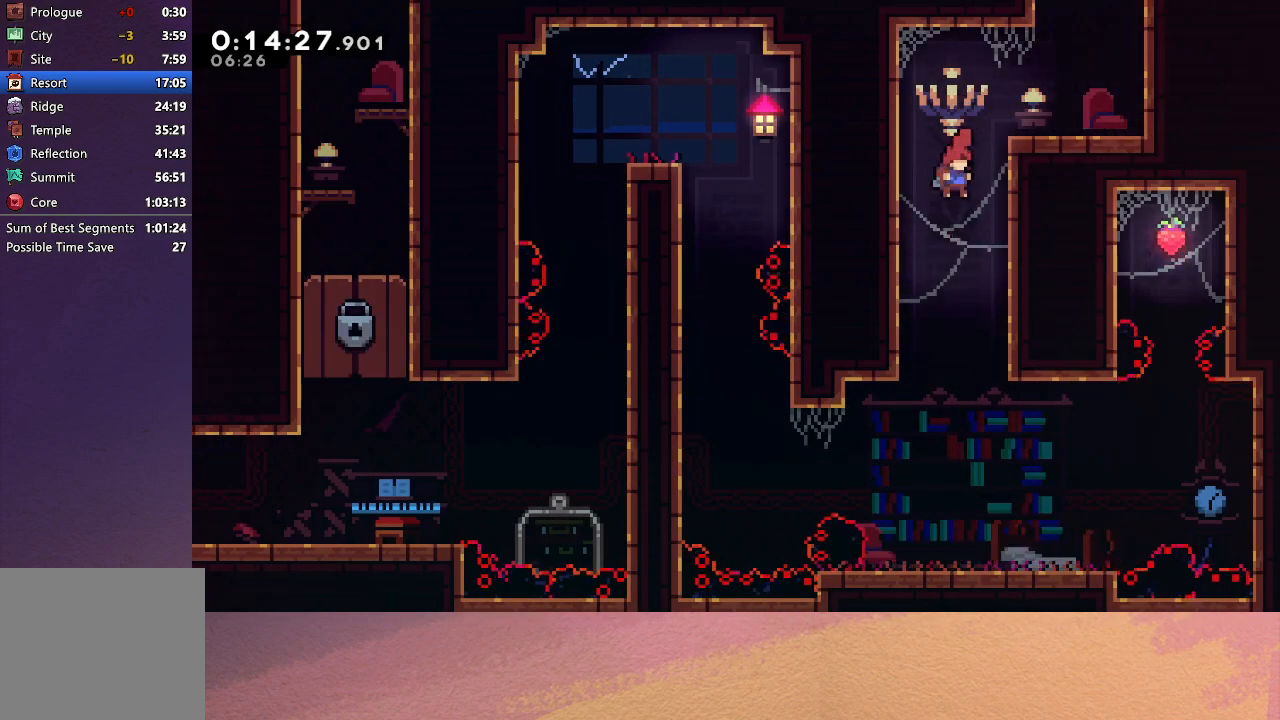
{"buttons": ["R1", "DPAD_RIGHT"], "left_stick": "center", "events": [[250, "R1", "down"]]}
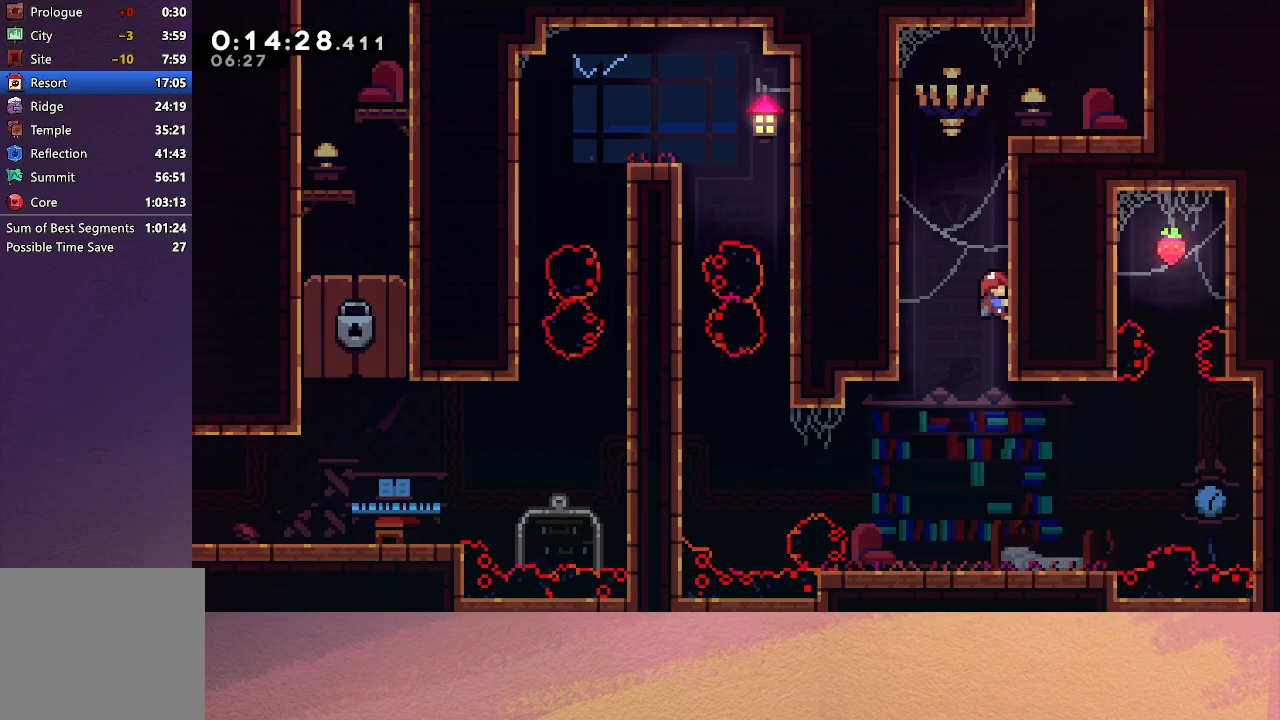
{"buttons": ["R1", "DPAD_RIGHT"], "left_stick": "center", "events": [[17, "R1", "up"], [367, "R1", "down"]]}
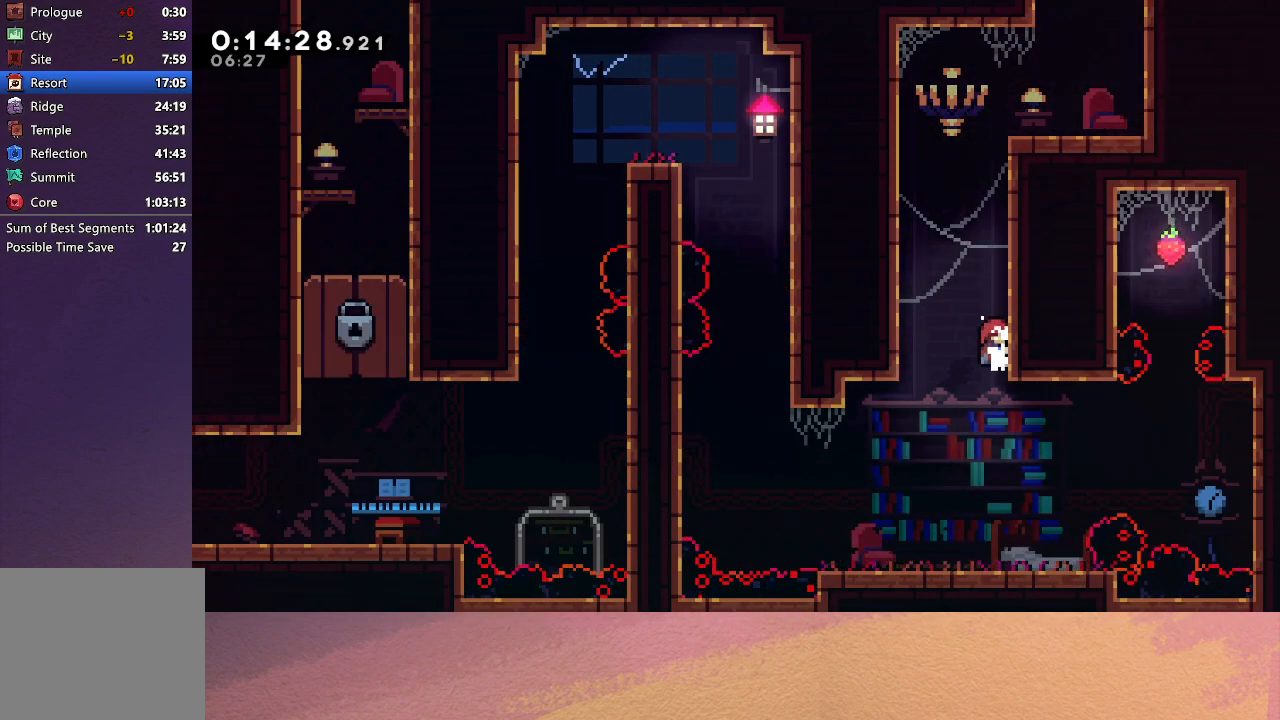
{"buttons": ["DPAD_RIGHT"], "left_stick": "center", "events": [[283, "R1", "up"]]}
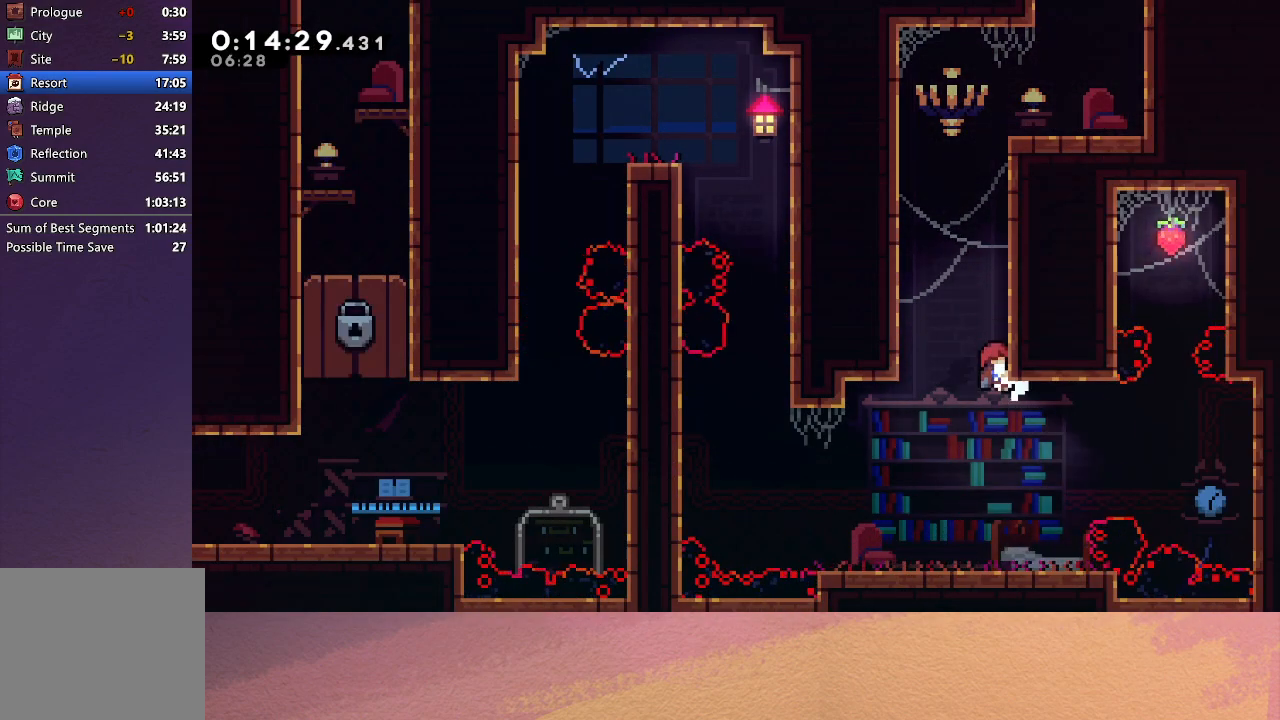
{"buttons": ["CIRCLE", "DPAD_RIGHT"], "left_stick": "center", "events": [[500, "CIRCLE", "down"]]}
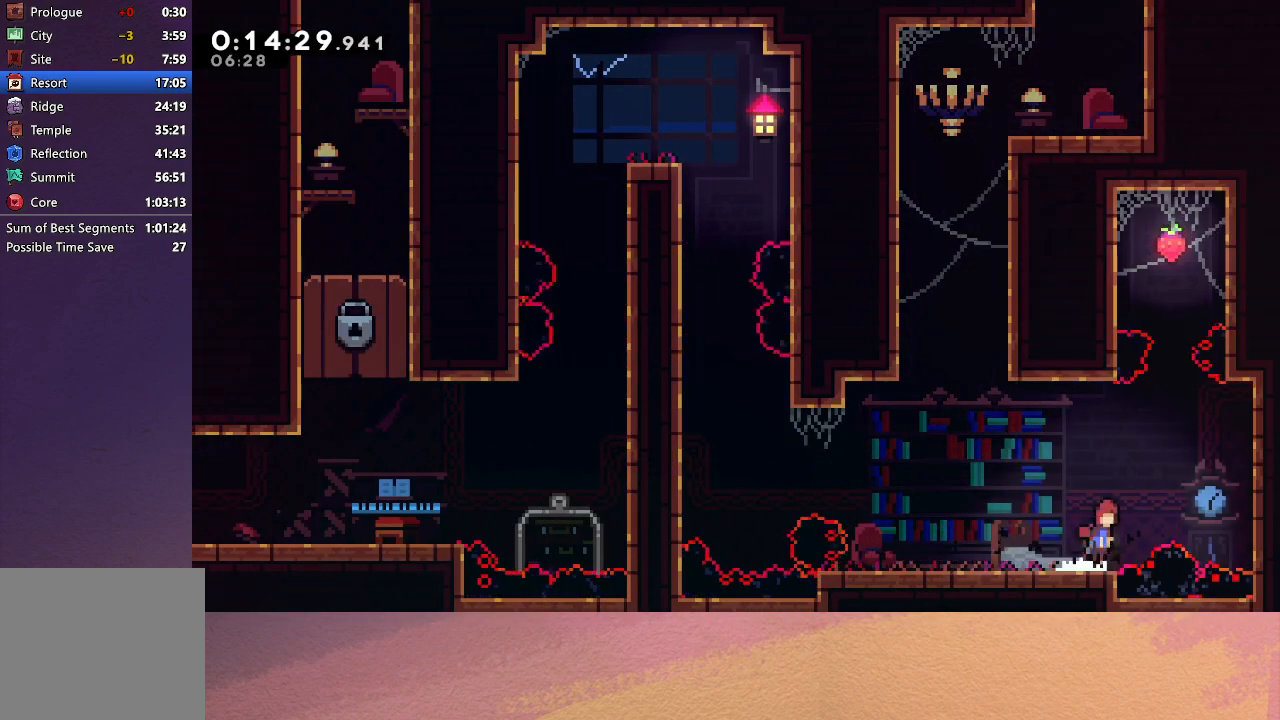
{"buttons": ["R1"], "left_stick": "center", "events": [[100, "R1", "down"], [417, "CIRCLE", "up"], [467, "DPAD_RIGHT", "up"]]}
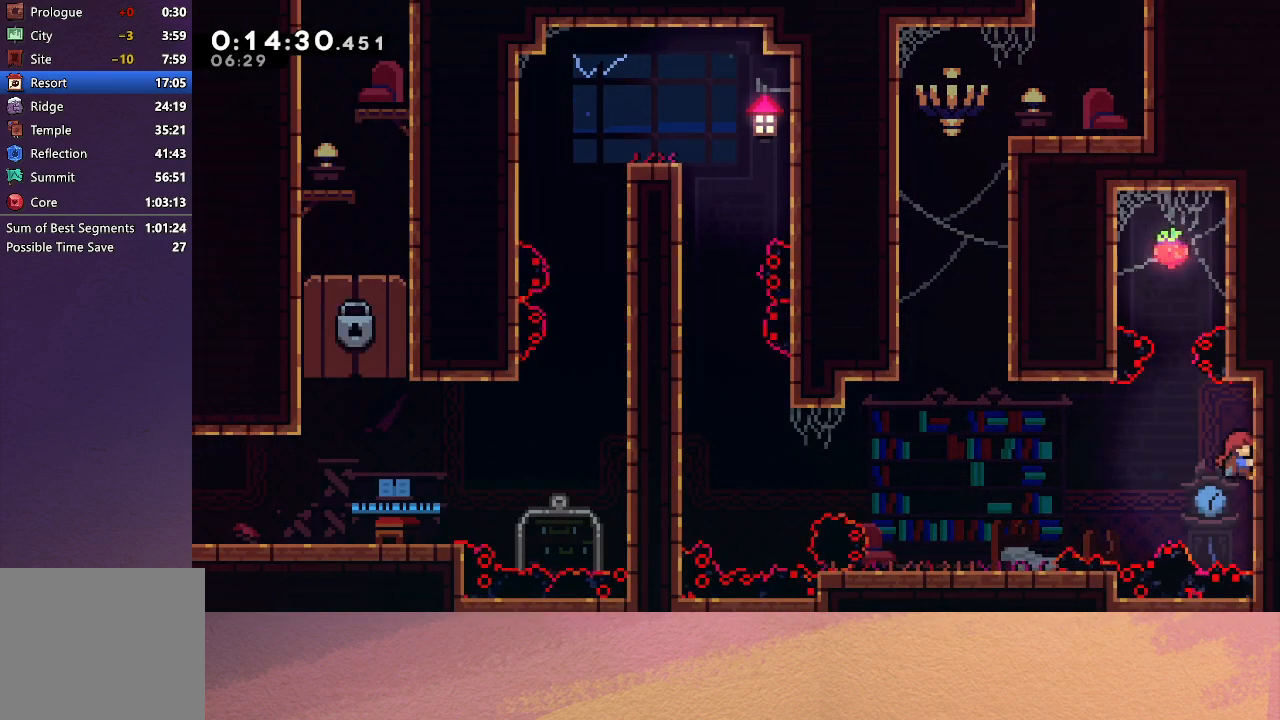
{"buttons": ["CIRCLE", "R1"], "left_stick": "center", "events": [[50, "DPAD_DOWN", "down"], [200, "DPAD_DOWN", "up"], [383, "CIRCLE", "down"], [383, "DPAD_LEFT", "down"], [500, "DPAD_LEFT", "up"]]}
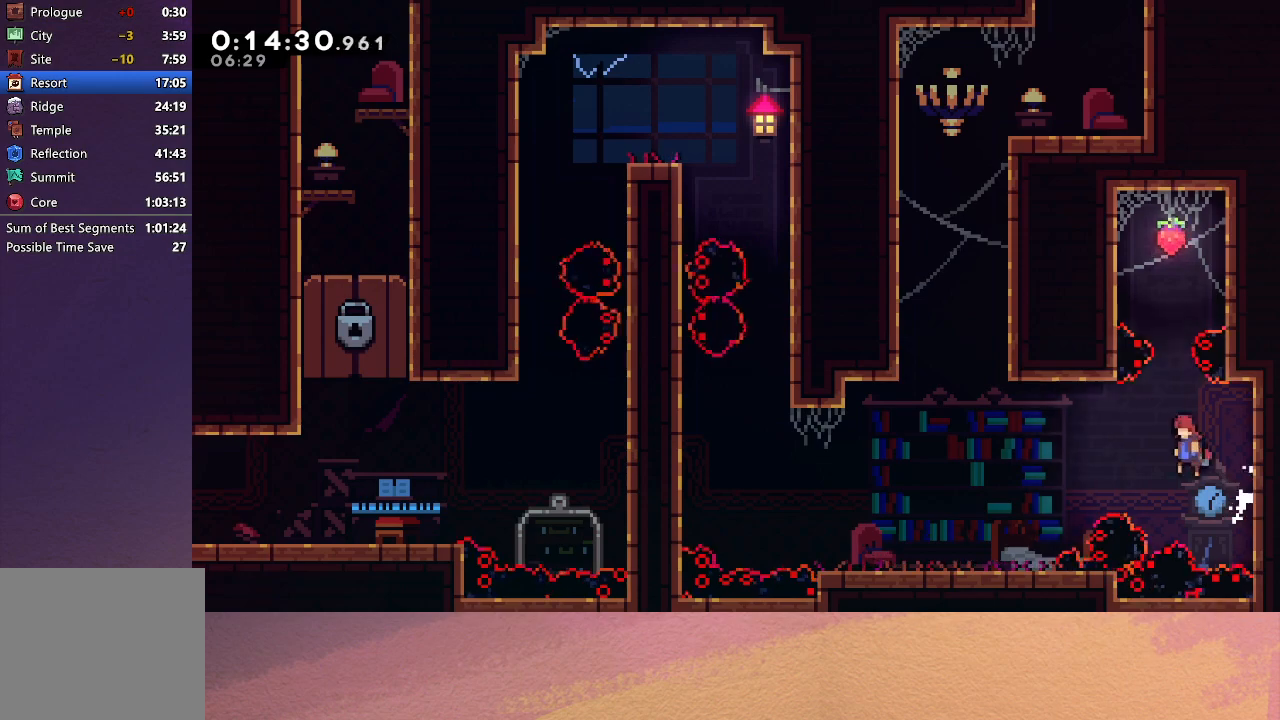
{"buttons": [], "left_stick": "center", "events": [[33, "CIRCLE", "up"], [33, "DPAD_UP", "down"], [50, "R1", "up"], [117, "CROSS", "down"], [267, "CROSS", "up"], [267, "DPAD_UP", "up"]]}
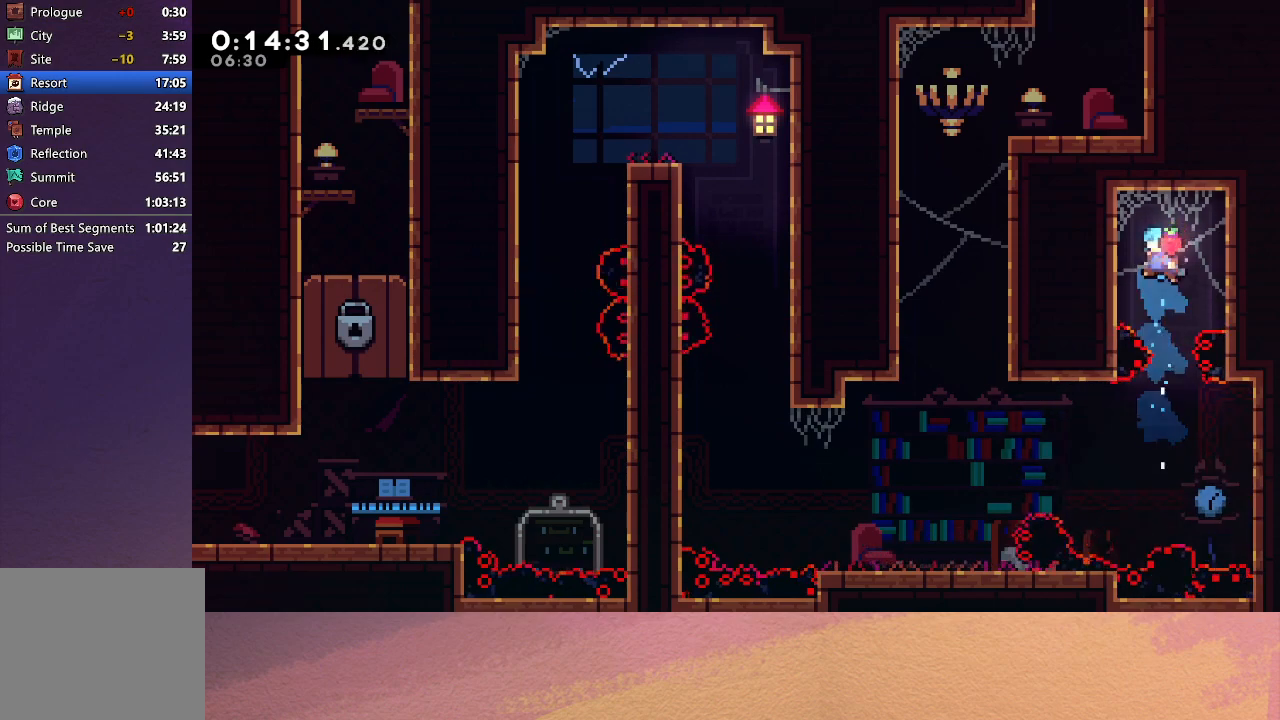
{"buttons": ["R1", "DPAD_RIGHT"], "left_stick": "center", "events": [[300, "DPAD_RIGHT", "down"], [400, "R1", "down"]]}
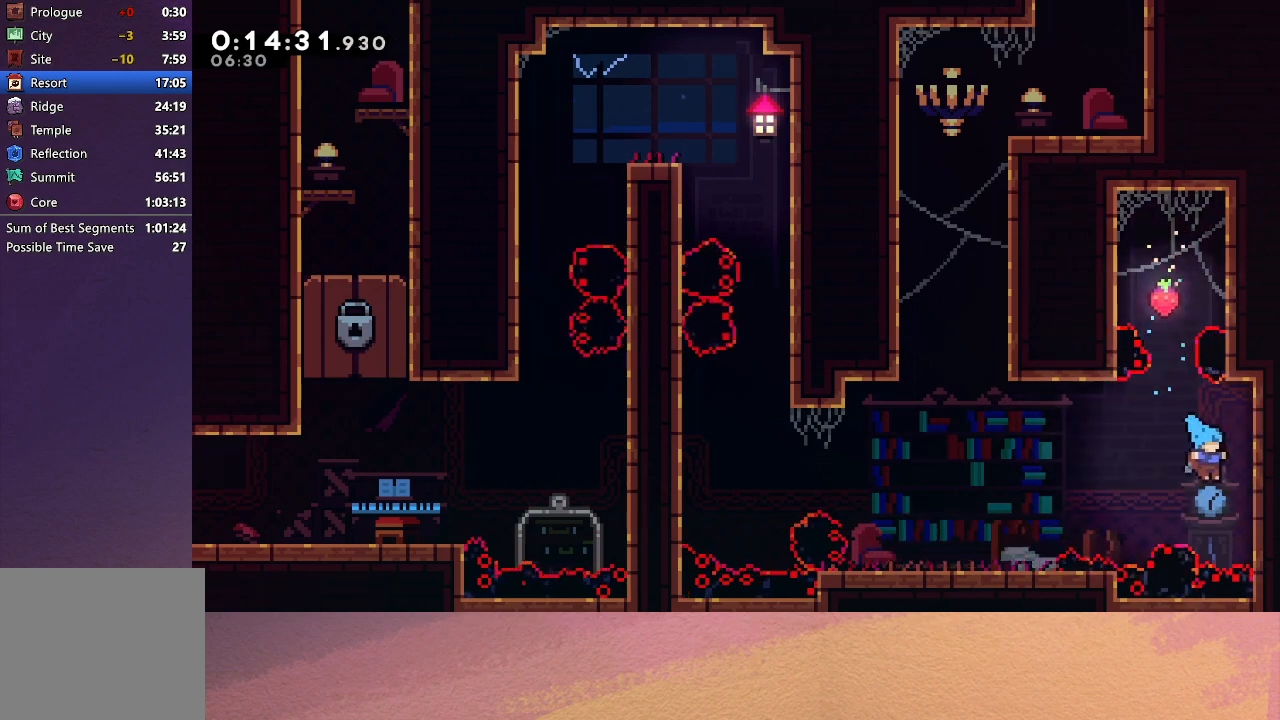
{"buttons": ["R1"], "left_stick": "center", "events": [[233, "DPAD_RIGHT", "up"], [433, "DPAD_DOWN", "down"], [467, "DPAD_DOWN", "up"]]}
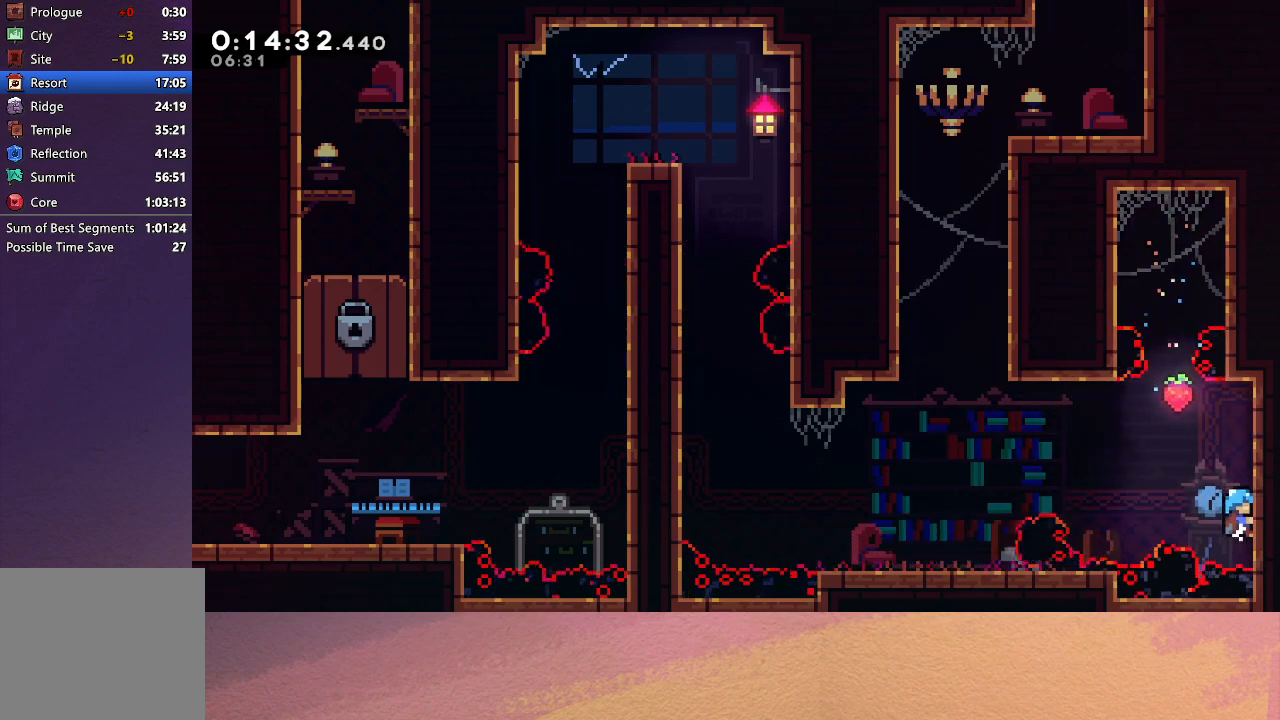
{"buttons": ["R1", "DPAD_LEFT"], "left_stick": "center", "events": [[200, "DPAD_DOWN", "down"], [250, "DPAD_DOWN", "up"], [433, "DPAD_LEFT", "down"]]}
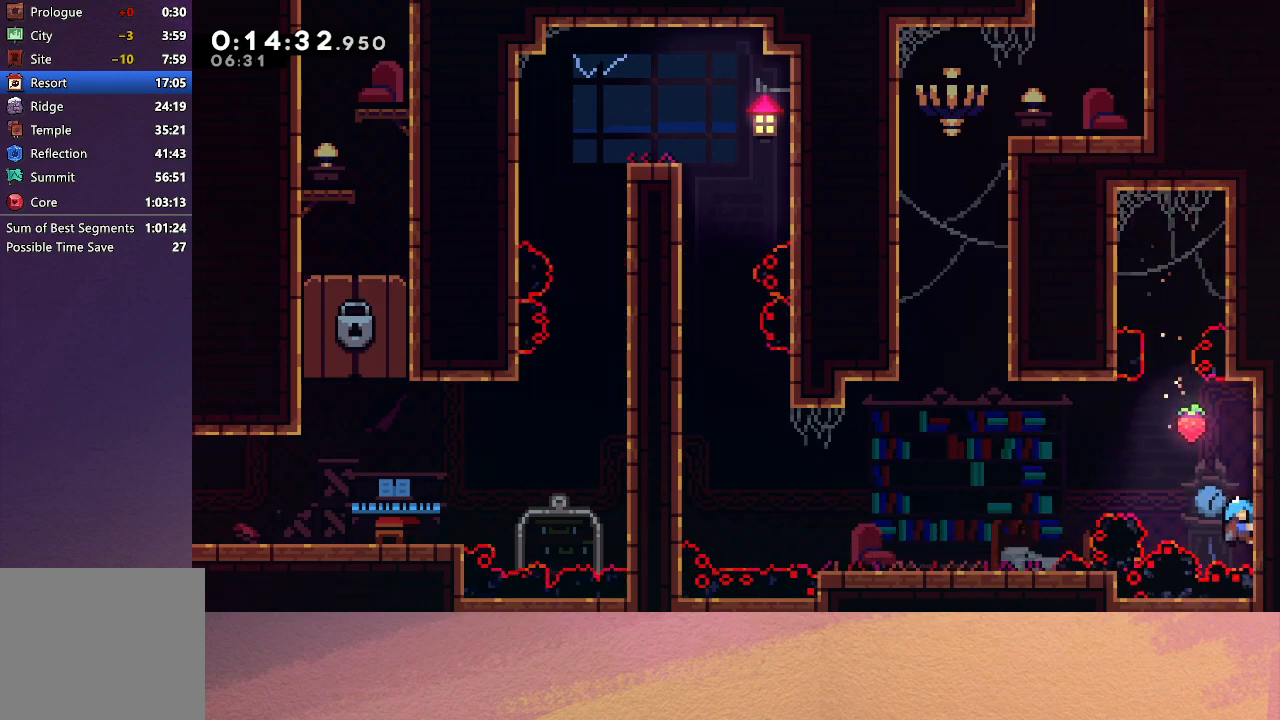
{"buttons": ["CIRCLE", "R1", "DPAD_LEFT"], "left_stick": "center", "events": [[117, "CIRCLE", "down"]]}
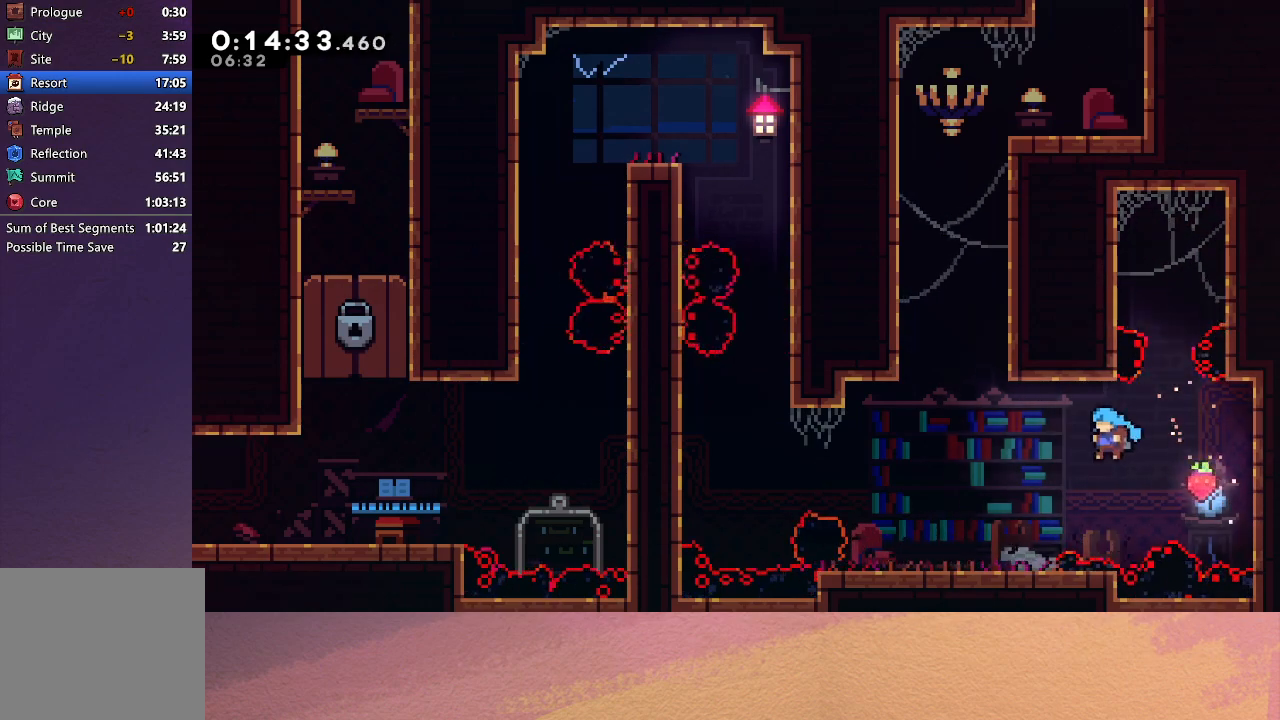
{"buttons": ["DPAD_LEFT"], "left_stick": "center", "events": [[217, "CIRCLE", "up"], [217, "R1", "up"], [300, "DPAD_LEFT", "up"], [500, "DPAD_LEFT", "down"]]}
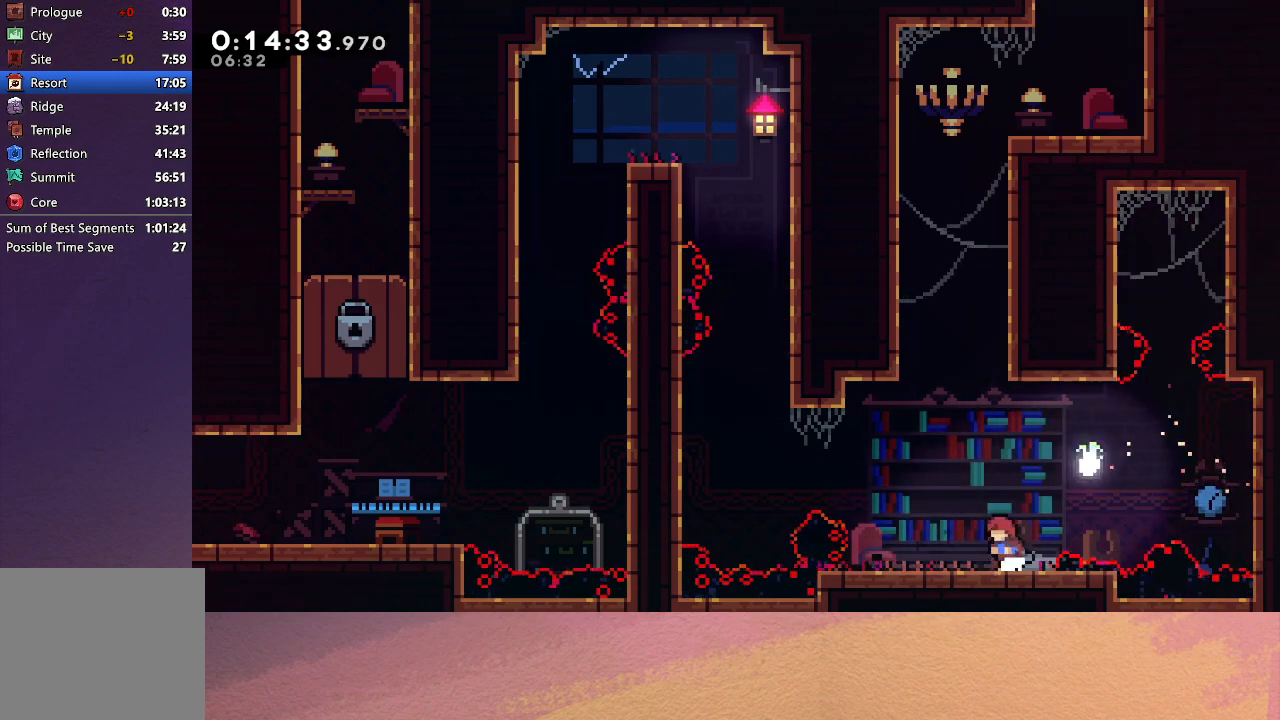
{"buttons": [], "left_stick": "center", "events": [[17, "CIRCLE", "down"], [367, "CIRCLE", "up"], [433, "DPAD_LEFT", "up"]]}
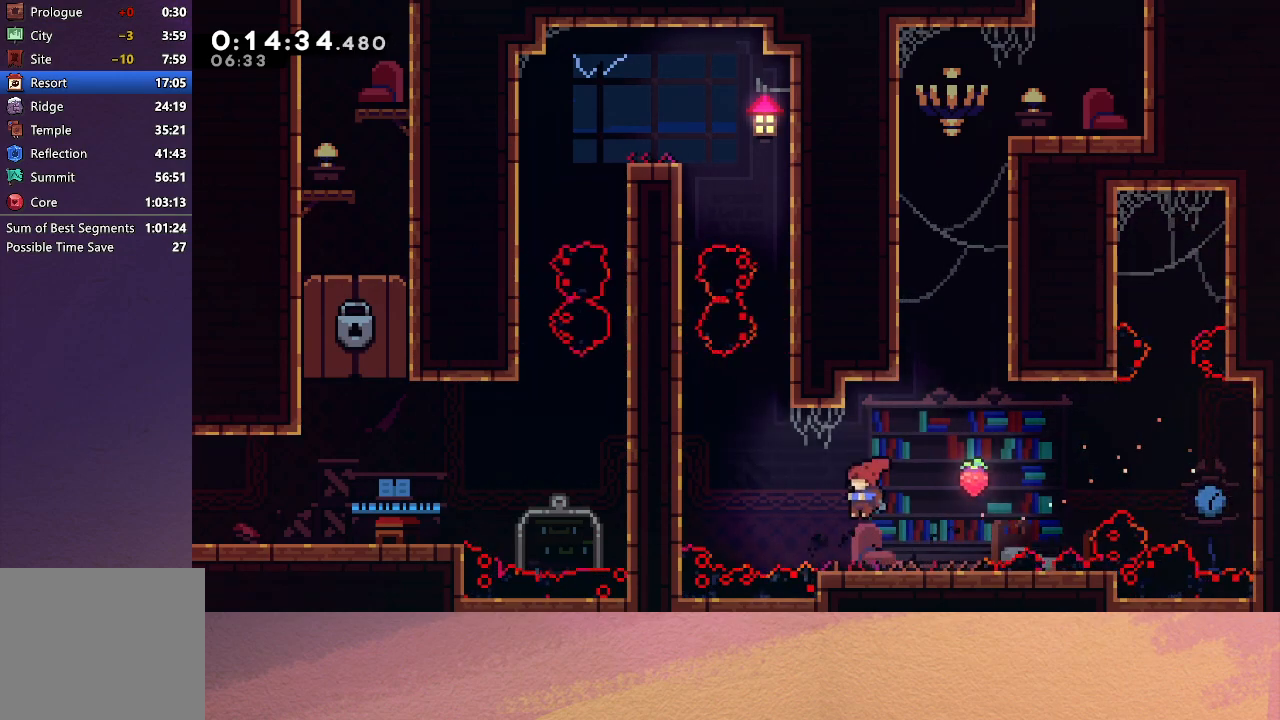
{"buttons": ["CIRCLE", "R1", "DPAD_LEFT"], "left_stick": "center", "events": [[117, "DPAD_LEFT", "down"], [183, "CIRCLE", "down"], [367, "R1", "down"]]}
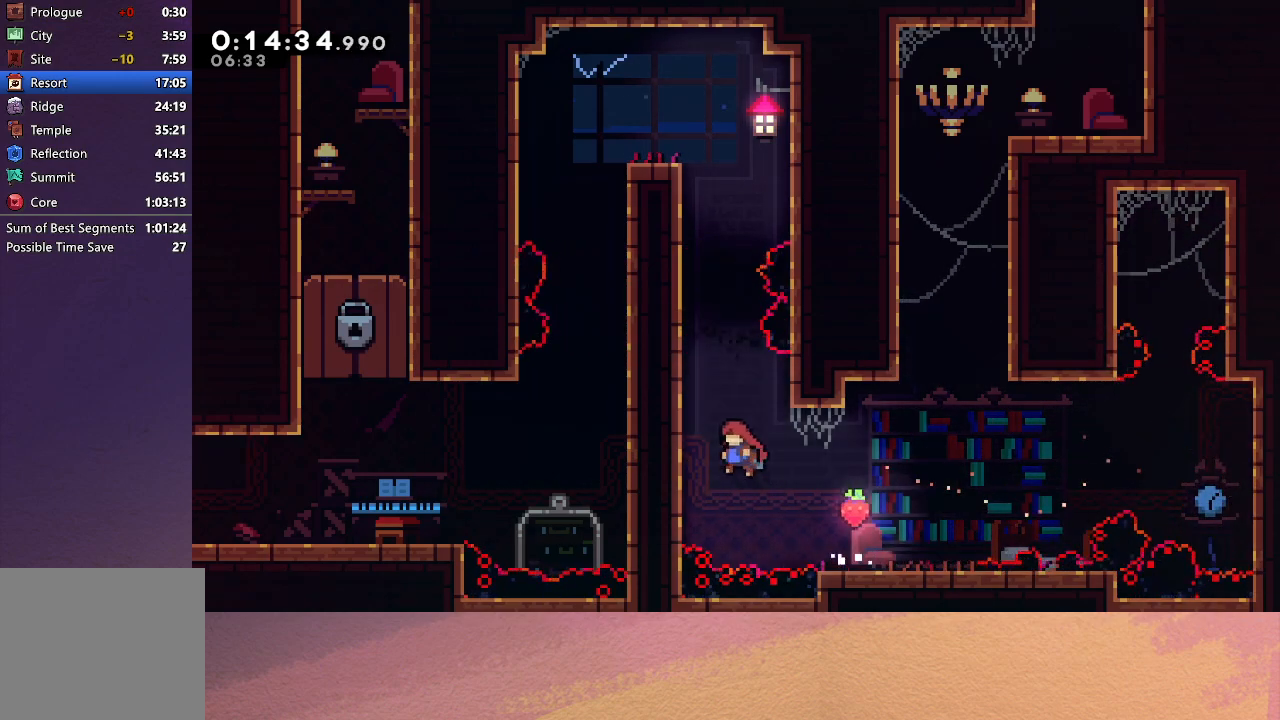
{"buttons": ["R1"], "left_stick": "center", "events": [[167, "CIRCLE", "up"], [217, "DPAD_UP", "down"], [267, "DPAD_LEFT", "up"], [450, "DPAD_UP", "up"]]}
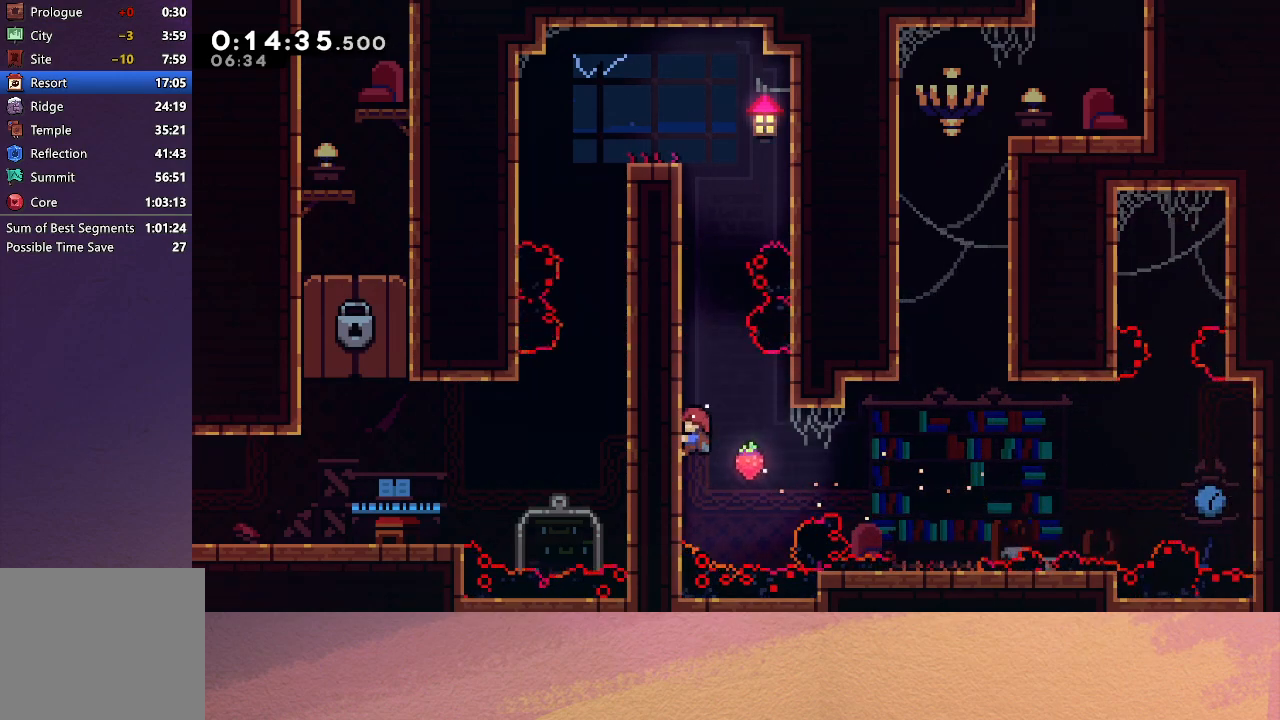
{"buttons": ["CIRCLE", "R1", "DPAD_RIGHT"], "left_stick": "center", "events": [[167, "DPAD_RIGHT", "down"], [233, "CIRCLE", "down"]]}
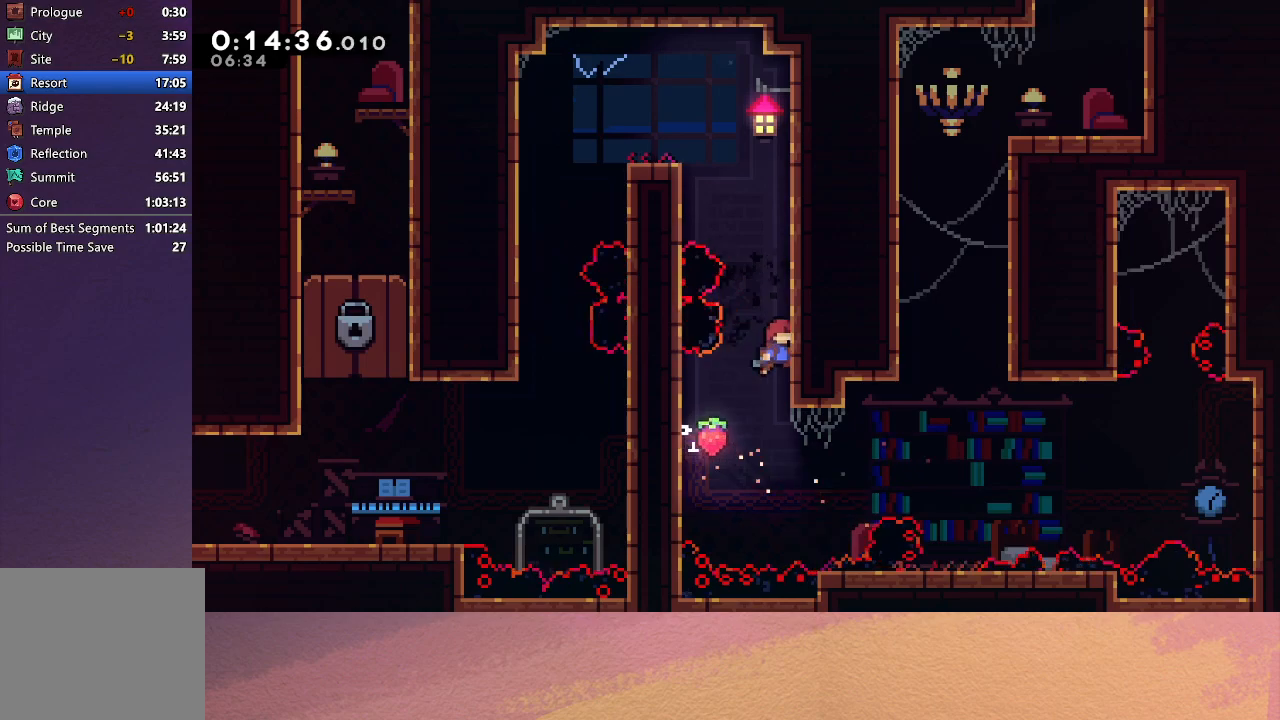
{"buttons": ["CROSS", "R1"], "left_stick": "center", "events": [[33, "CIRCLE", "up"], [83, "CIRCLE", "down"], [233, "CIRCLE", "up"], [233, "DPAD_RIGHT", "up"], [233, "DPAD_UP", "down"], [300, "CROSS", "down"], [467, "DPAD_UP", "up"]]}
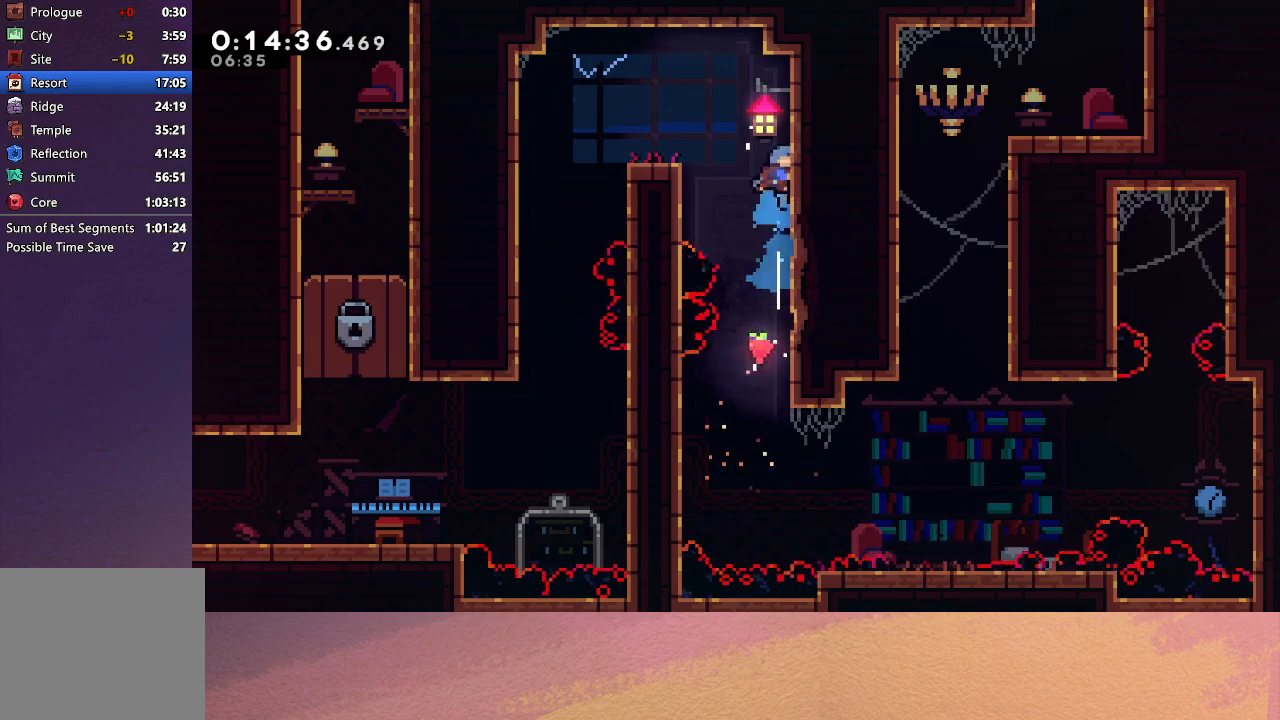
{"buttons": ["R1", "DPAD_LEFT"], "left_stick": "center", "events": [[17, "CROSS", "up"], [17, "DPAD_LEFT", "down"], [133, "DPAD_UP", "down"], [467, "DPAD_UP", "up"]]}
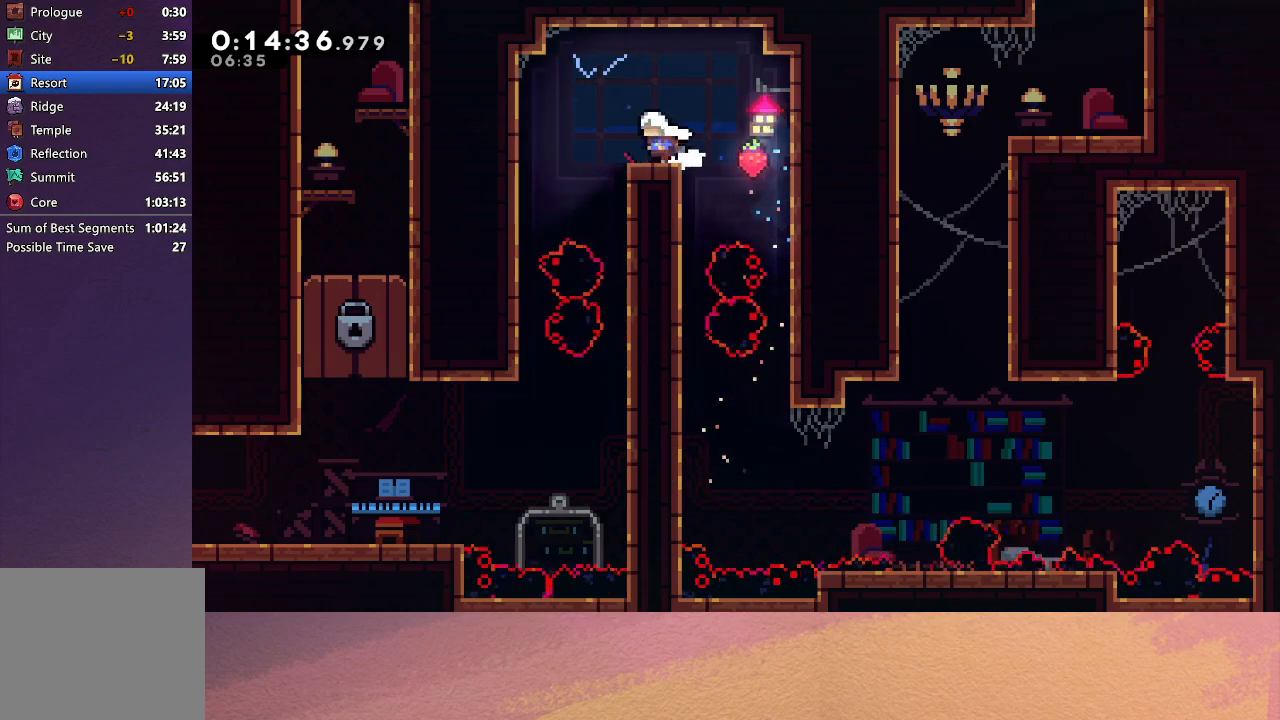
{"buttons": [], "left_stick": "center", "events": [[50, "DPAD_LEFT", "up"], [250, "R1", "up"], [300, "DPAD_LEFT", "down"], [467, "DPAD_LEFT", "up"]]}